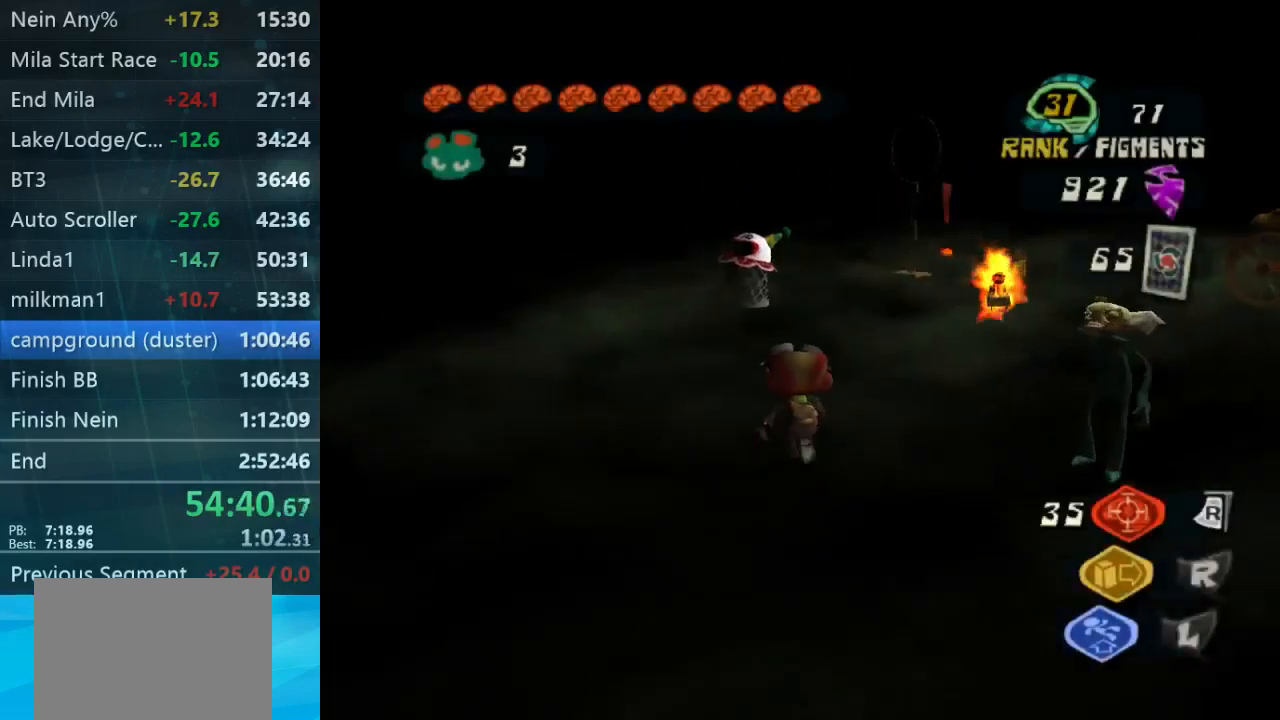
Gameplay with a controller (Xbox layout); each line is a JSON object with the inputs held at the frame after it. "button_events" lists button changes between this image and that frame as [ms after this image, input, new state], when the widget could be followed in between (sticks are given only as held states). Not read: A L3 R1 R3.
{"buttons": [], "left_stick": "right", "right_stick": "center", "button_events": [[100, "B", "up"]]}
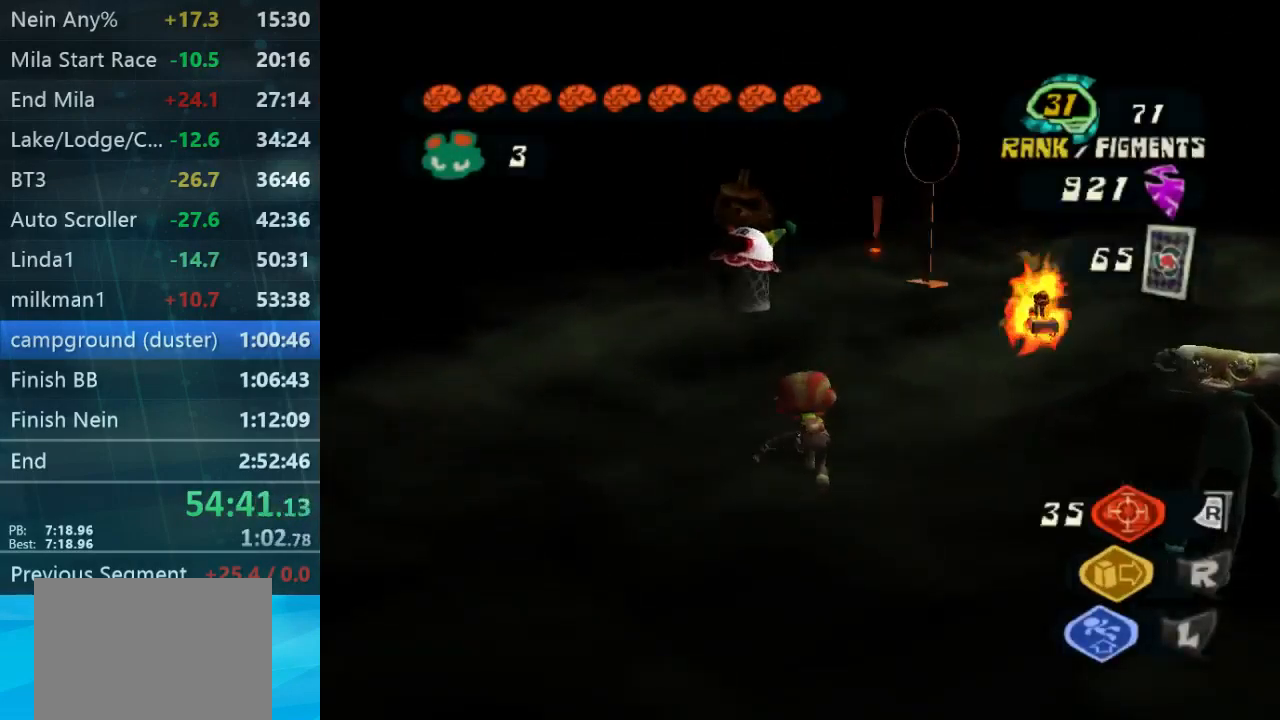
{"buttons": [], "left_stick": "right", "right_stick": "center", "button_events": []}
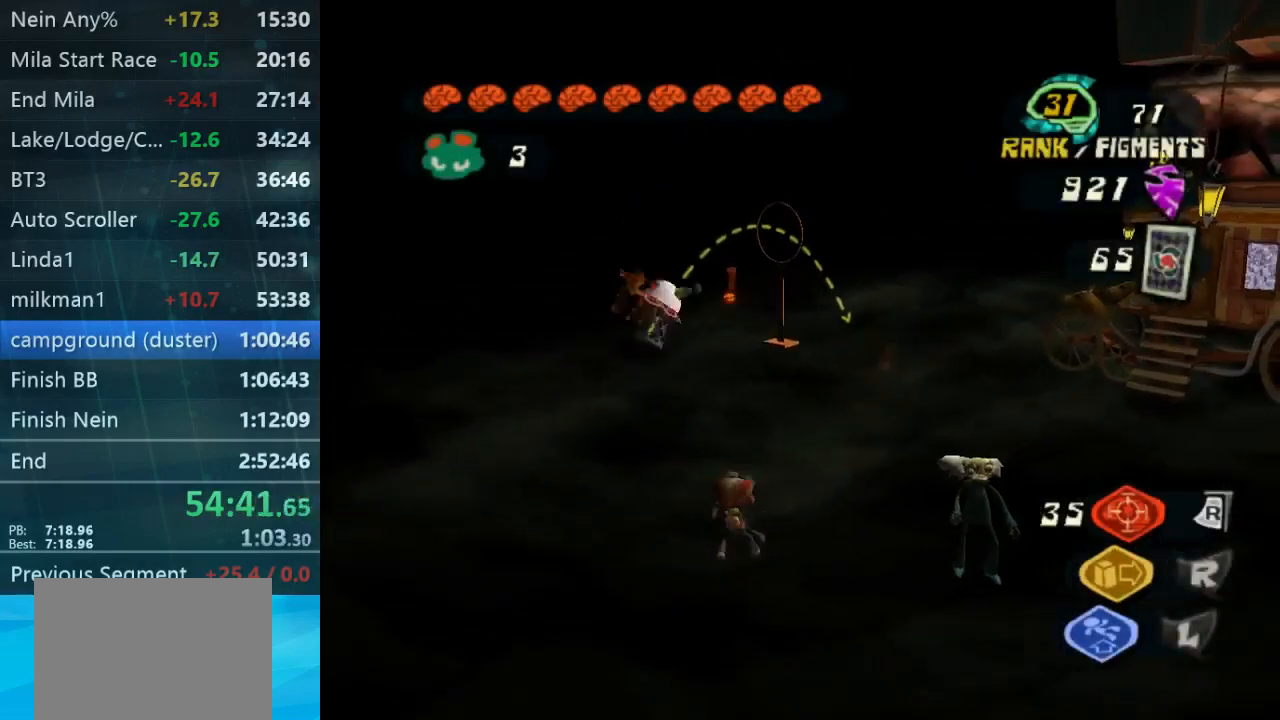
{"buttons": [], "left_stick": "up-left", "right_stick": "center", "button_events": []}
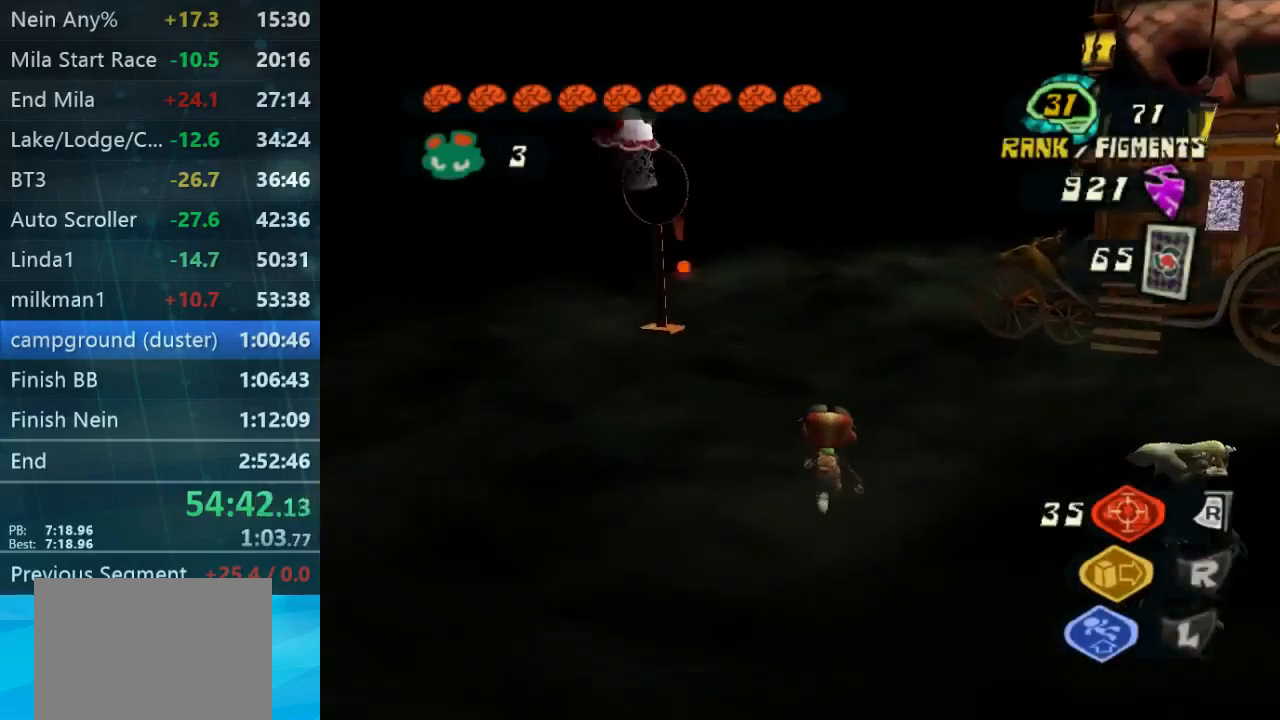
{"buttons": [], "left_stick": "up-left", "right_stick": "left", "button_events": []}
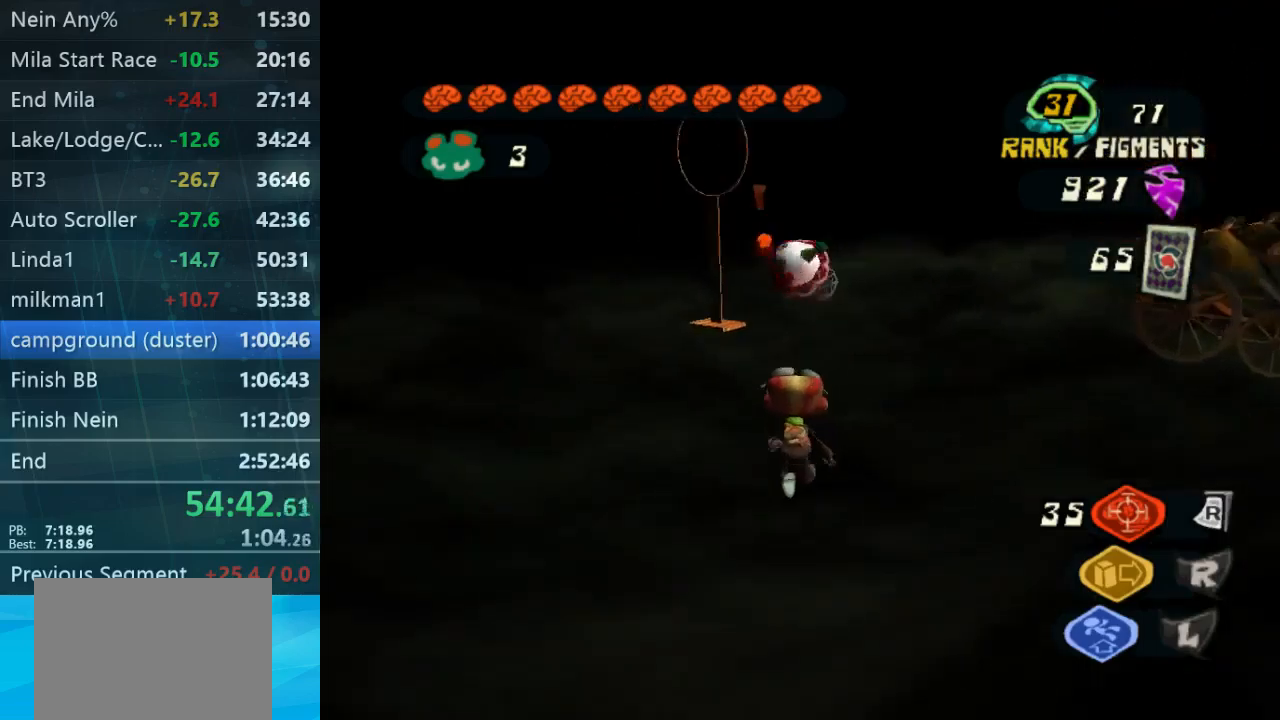
{"buttons": [], "left_stick": "up-right", "right_stick": "center", "button_events": [[200, "B", "down"], [300, "B", "up"]]}
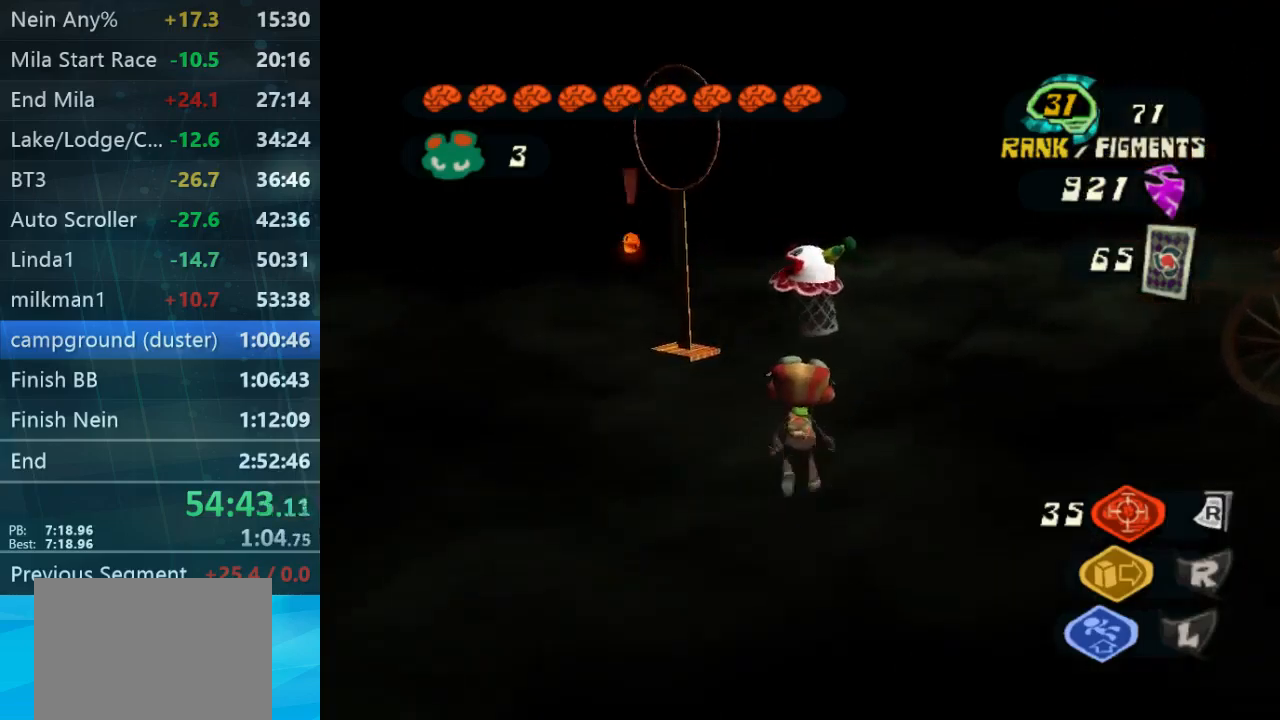
{"buttons": [], "left_stick": "center", "right_stick": "center", "button_events": []}
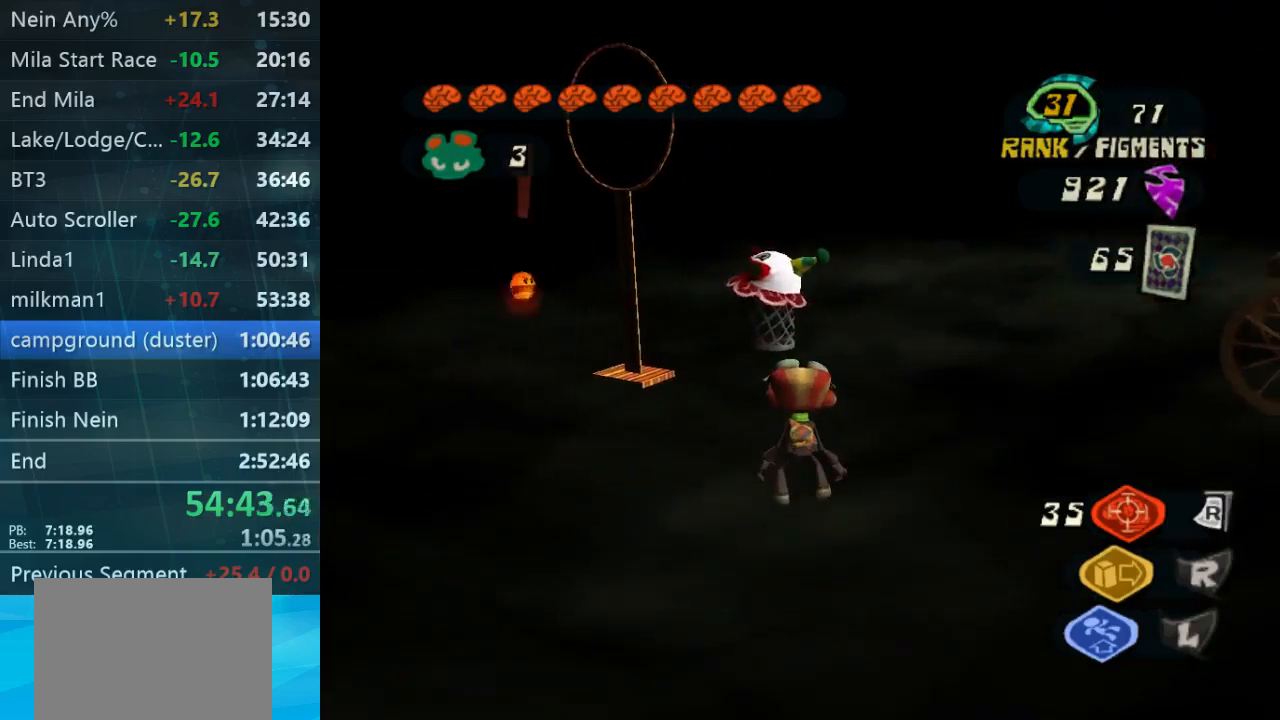
{"buttons": [], "left_stick": "up-left", "right_stick": "center", "button_events": []}
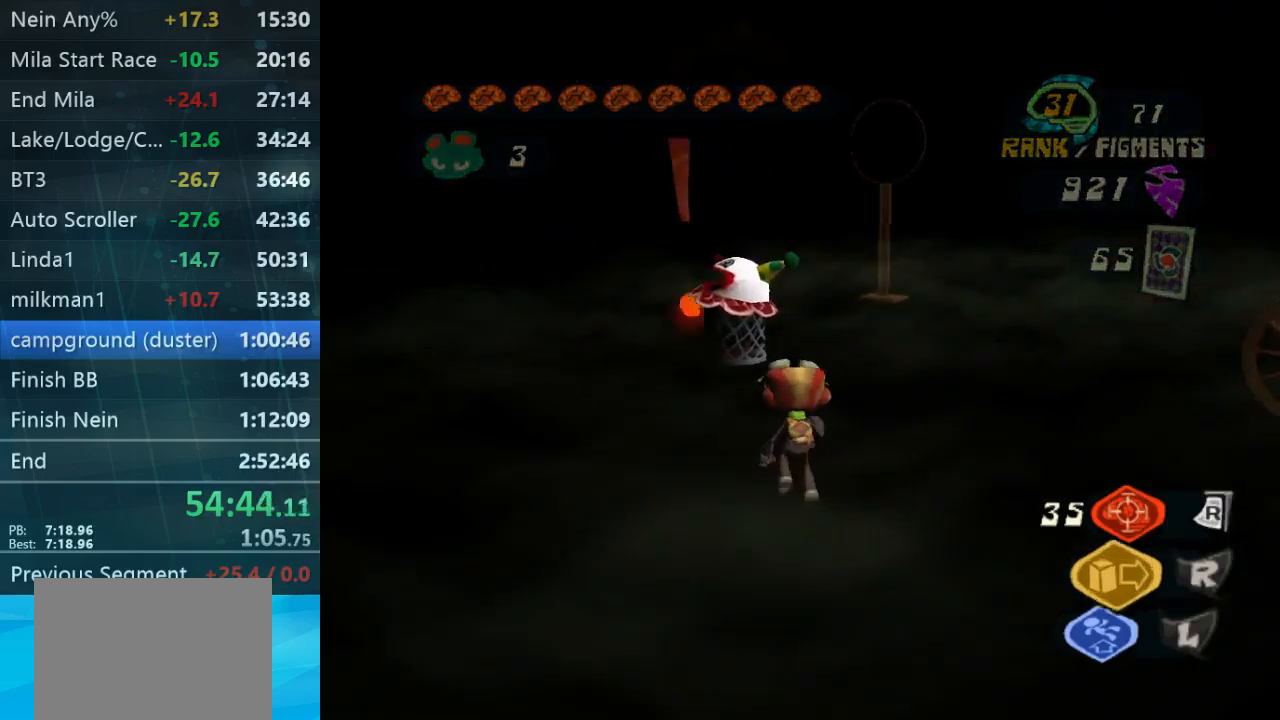
{"buttons": [], "left_stick": "right", "right_stick": "center", "button_events": []}
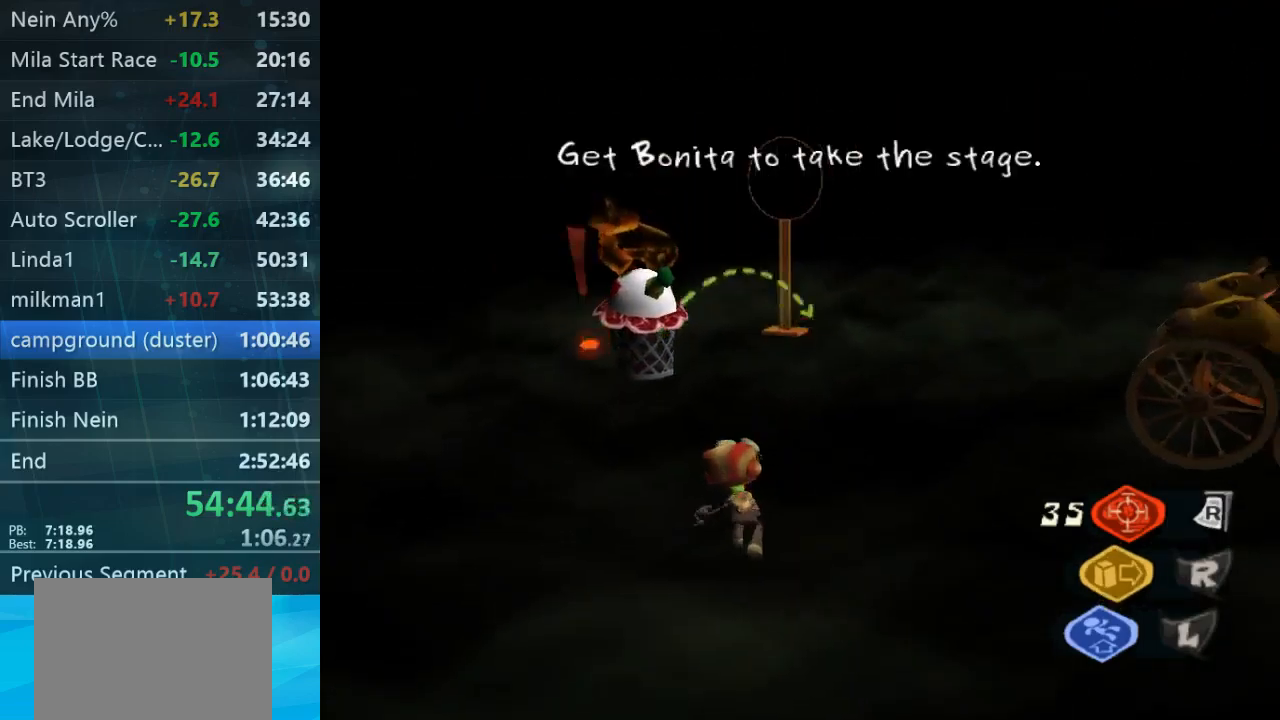
{"buttons": [], "left_stick": "right", "right_stick": "center", "button_events": []}
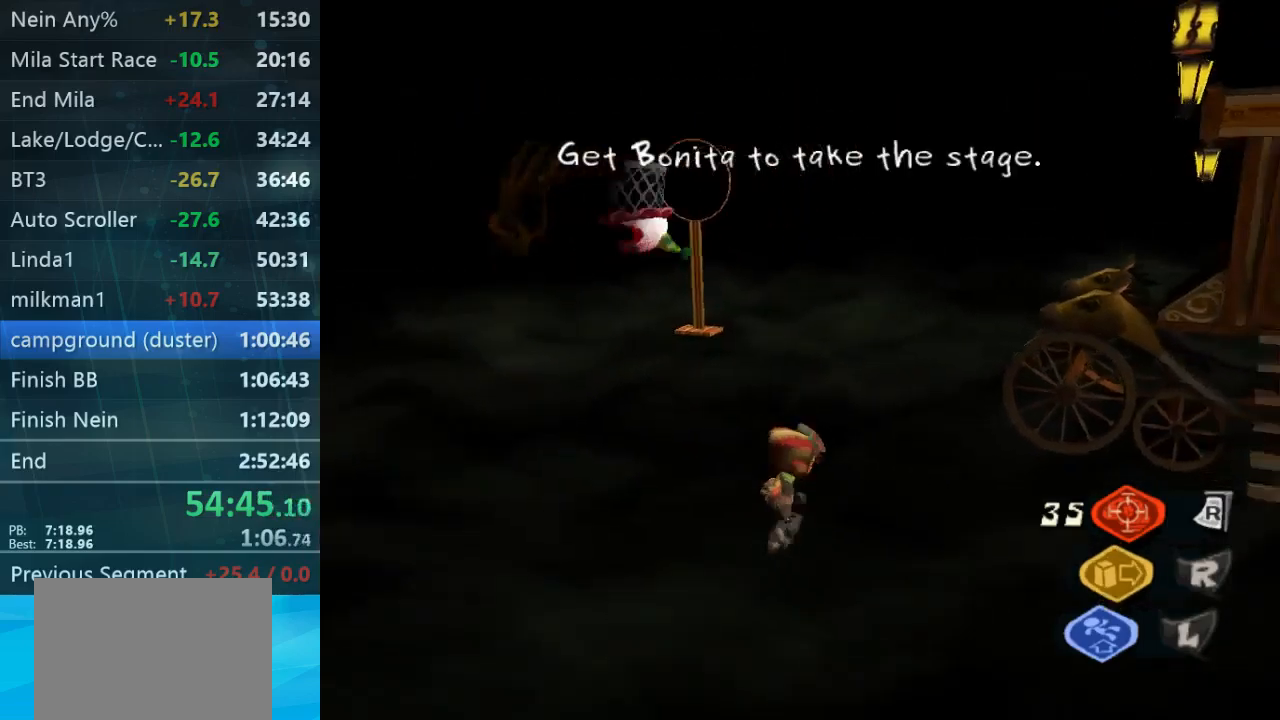
{"buttons": [], "left_stick": "center", "right_stick": "center", "button_events": []}
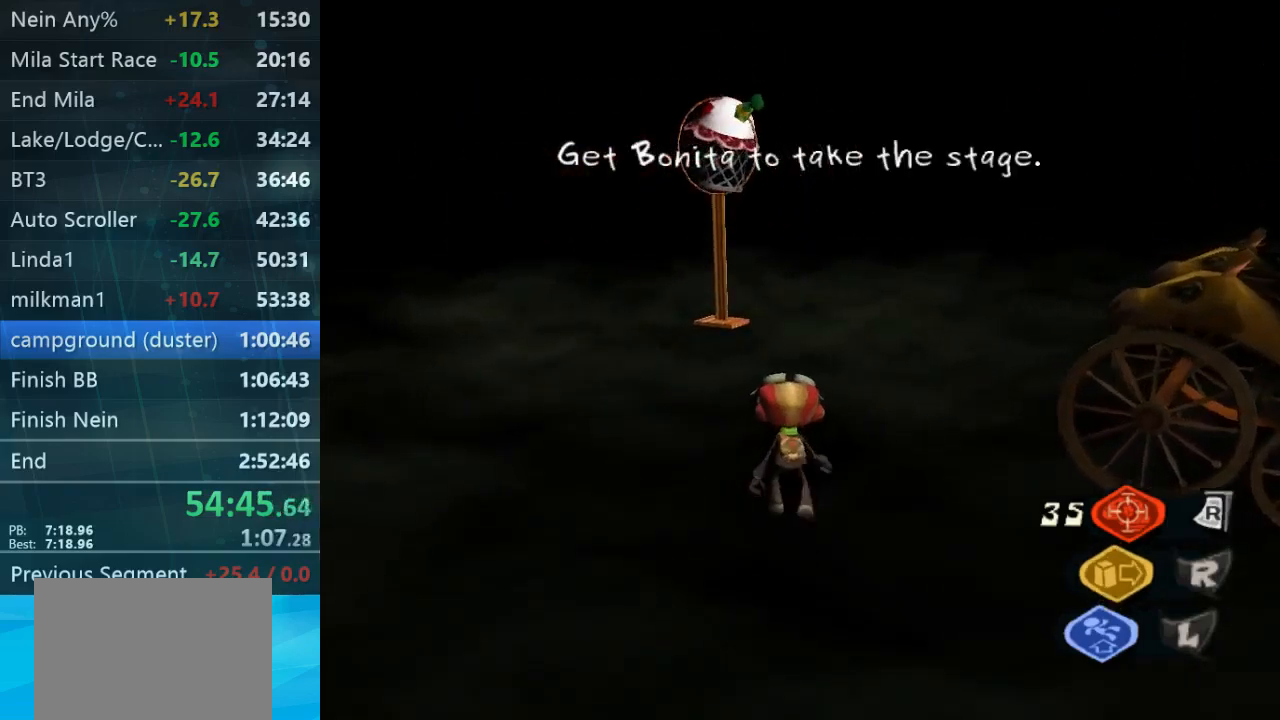
{"buttons": [], "left_stick": "center", "right_stick": "center", "button_events": []}
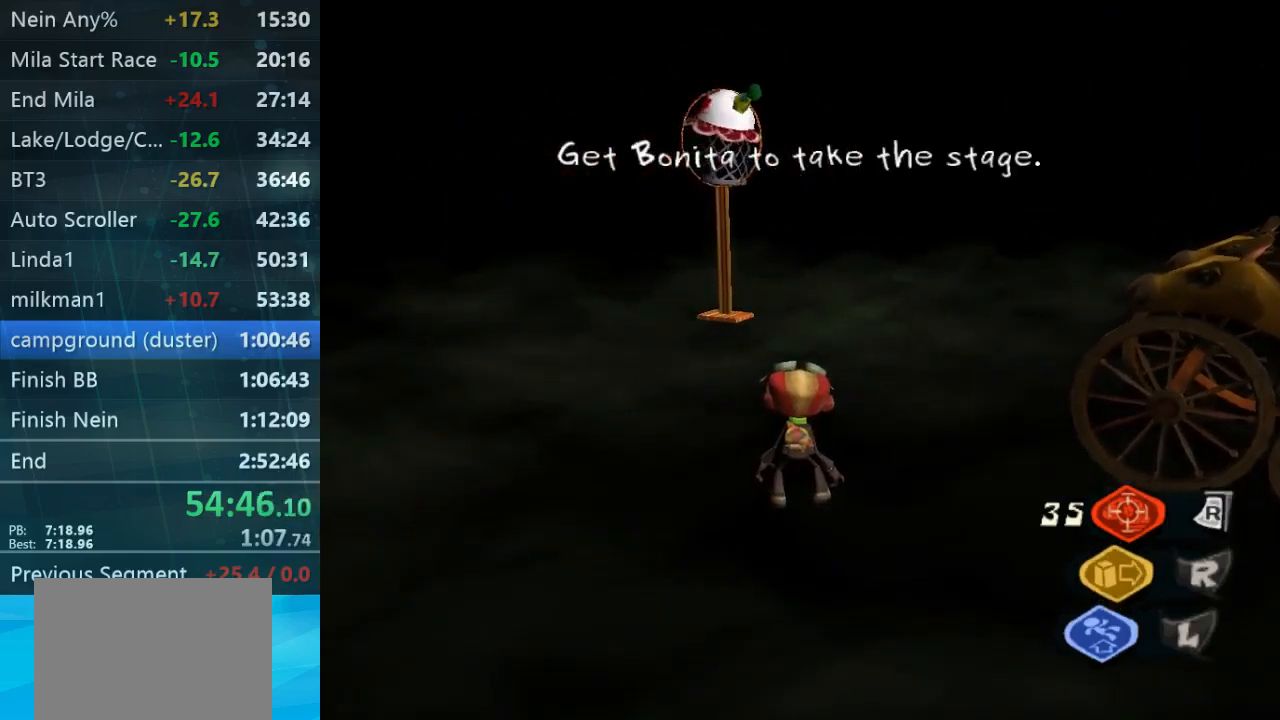
{"buttons": [], "left_stick": "center", "right_stick": "center", "button_events": []}
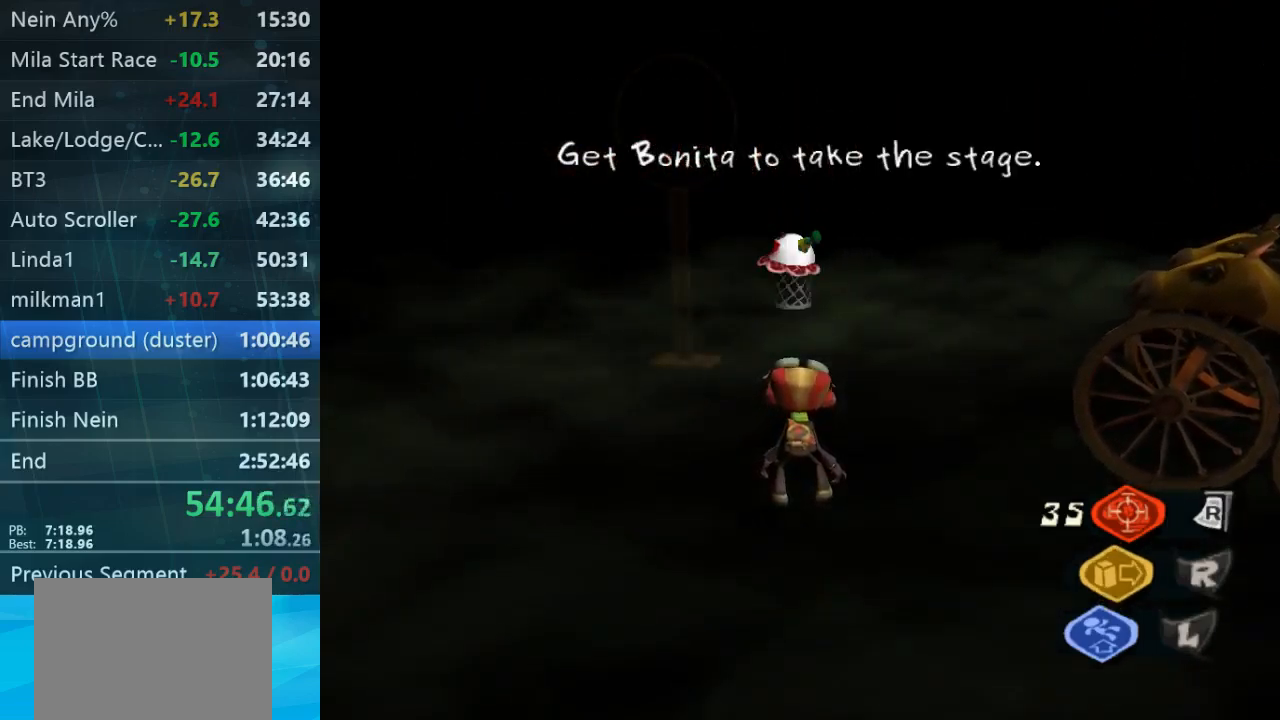
{"buttons": [], "left_stick": "down-left", "right_stick": "center", "button_events": []}
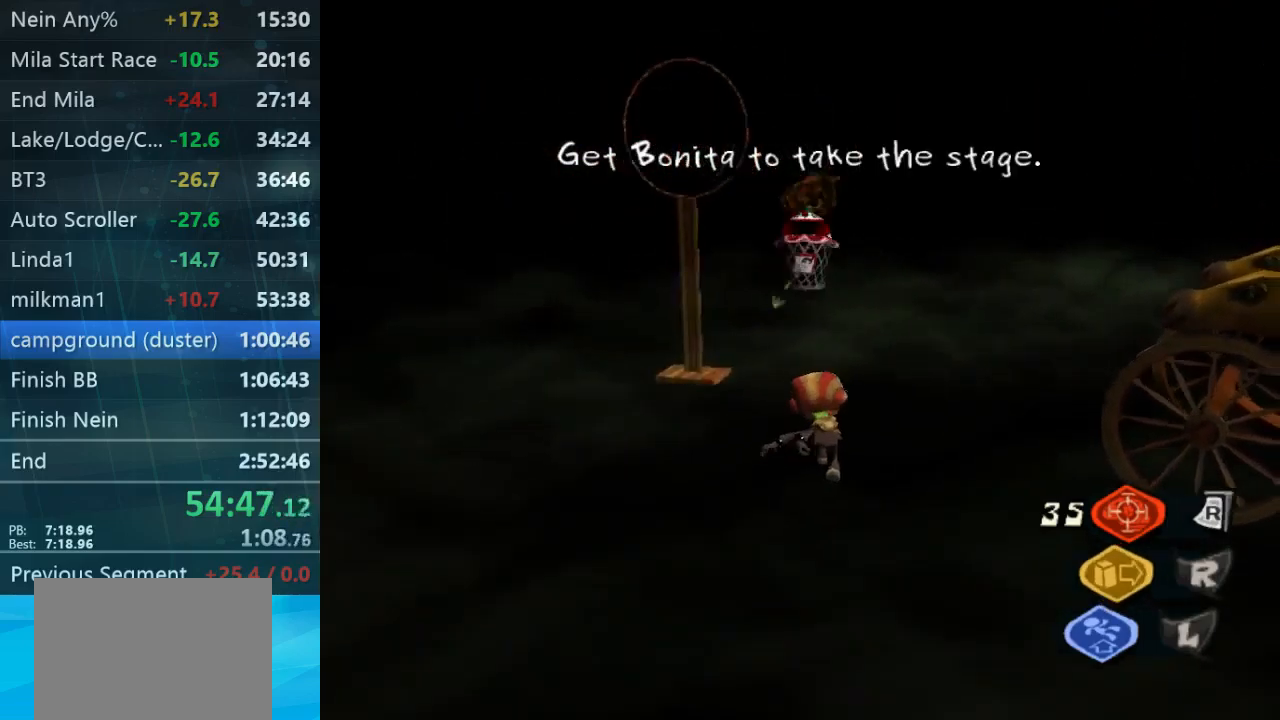
{"buttons": [], "left_stick": "down", "right_stick": "left", "button_events": []}
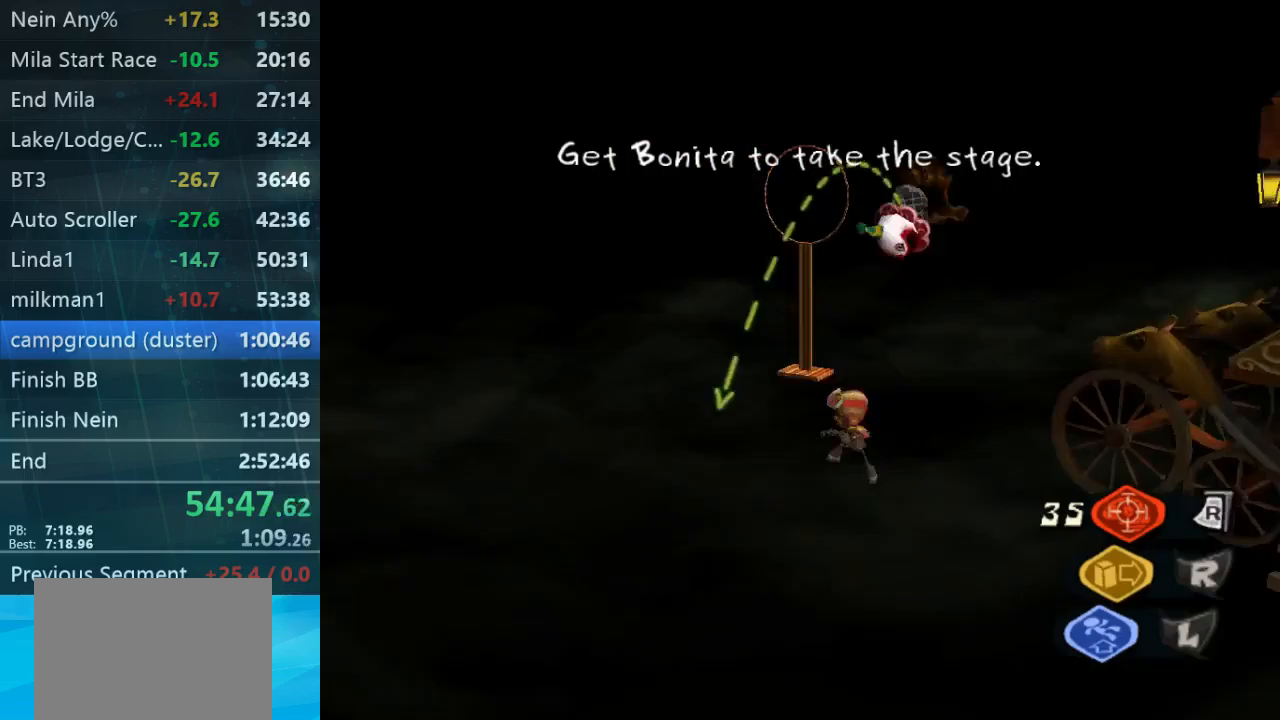
{"buttons": [], "left_stick": "center", "right_stick": "left", "button_events": [[167, "L2", "down"], [300, "L2", "up"]]}
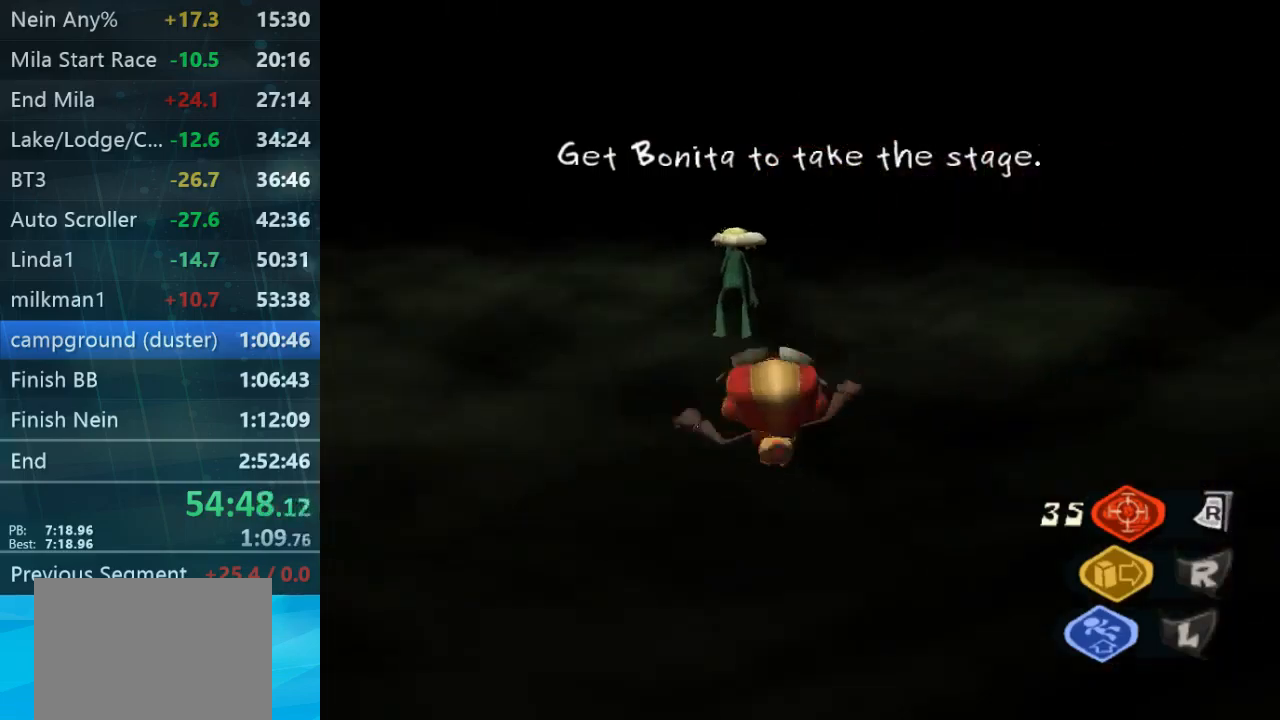
{"buttons": ["L2"], "left_stick": "up-right", "right_stick": "center", "button_events": [[467, "L2", "down"]]}